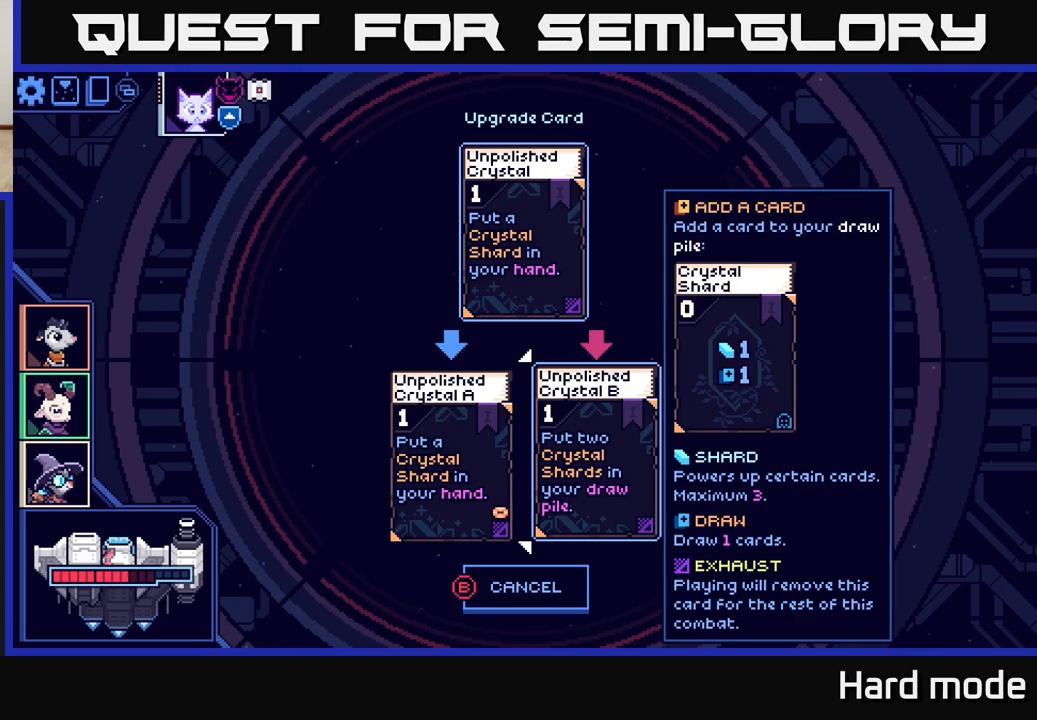
Gameplay with a controller (Xbox layout); each line is a JSON object with the inputs held at the frame after it. "events" lists button and stick changes between this image and that frame as [ms after this image, input, new state], when the widget could be followed in between. Not read: right_stick.
{"buttons": [], "left_stick": "center", "events": [[150, "left_stick", "left"], [300, "left_stick", "center"]]}
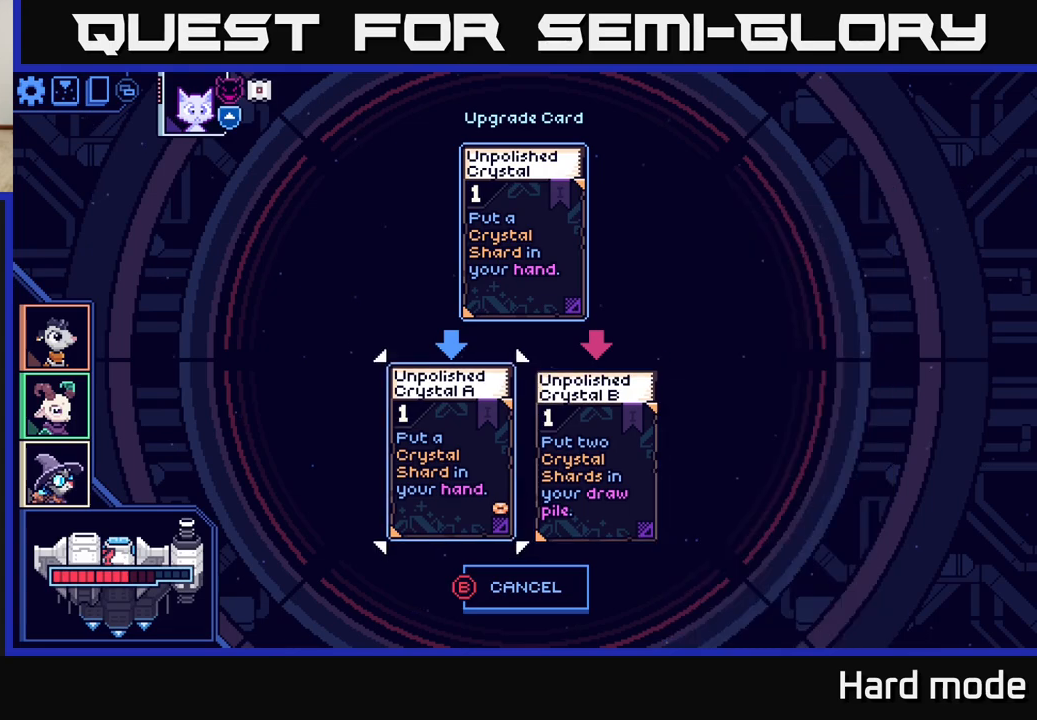
{"buttons": [], "left_stick": "right", "events": [[367, "left_stick", "right"]]}
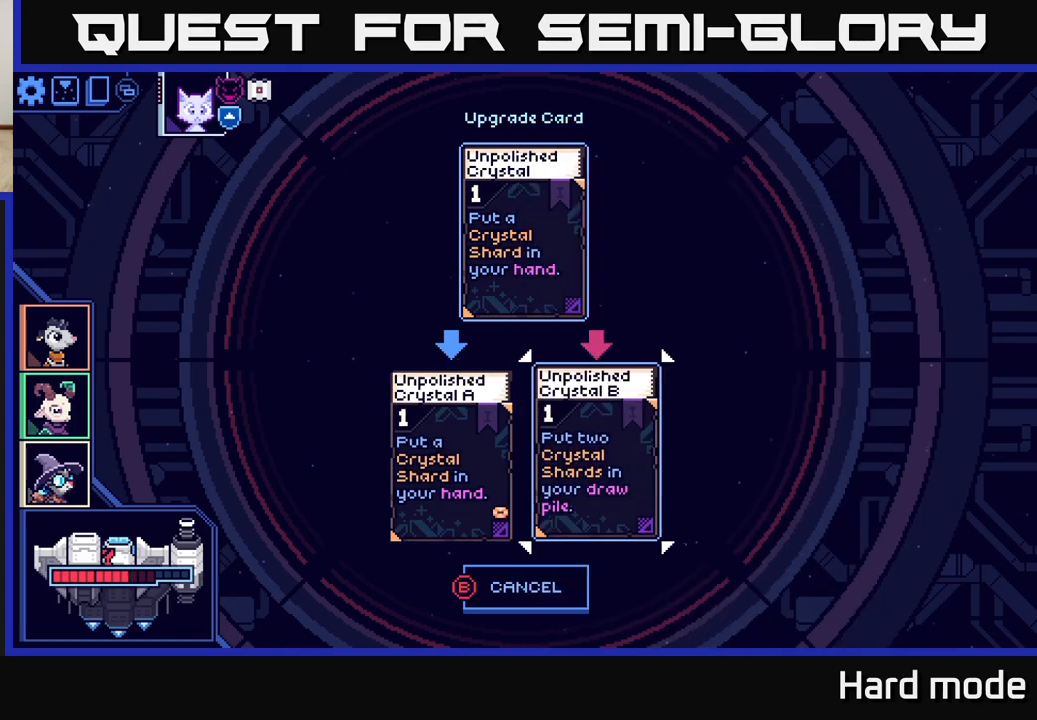
{"buttons": [], "left_stick": "center", "events": [[50, "left_stick", "center"]]}
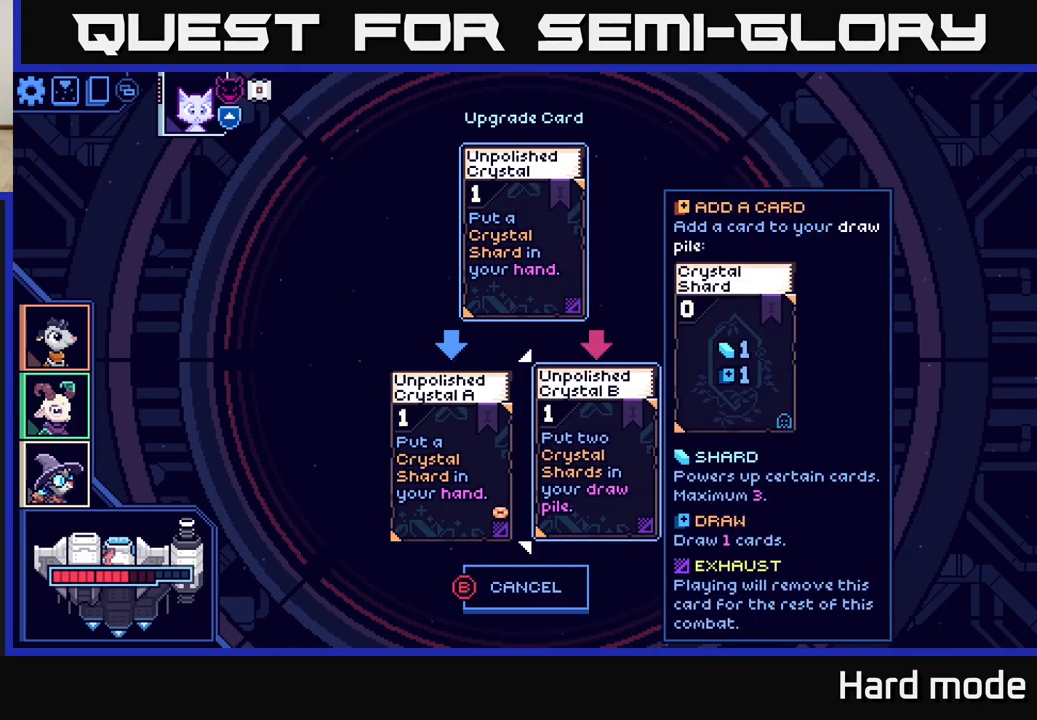
{"buttons": [], "left_stick": "center", "events": []}
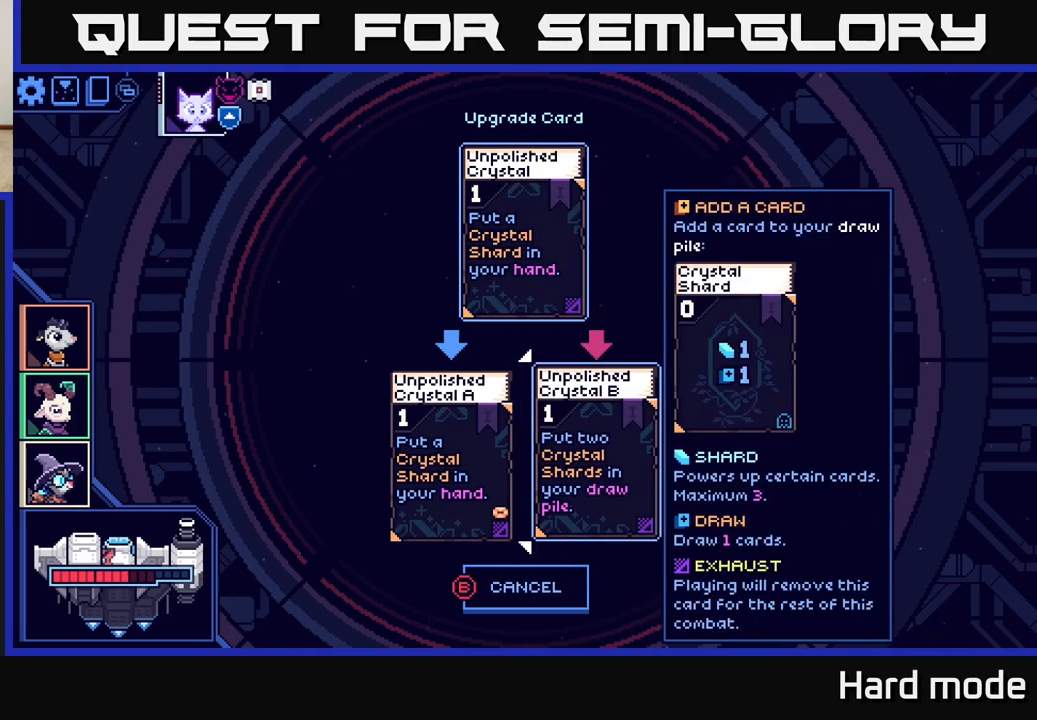
{"buttons": [], "left_stick": "center", "events": []}
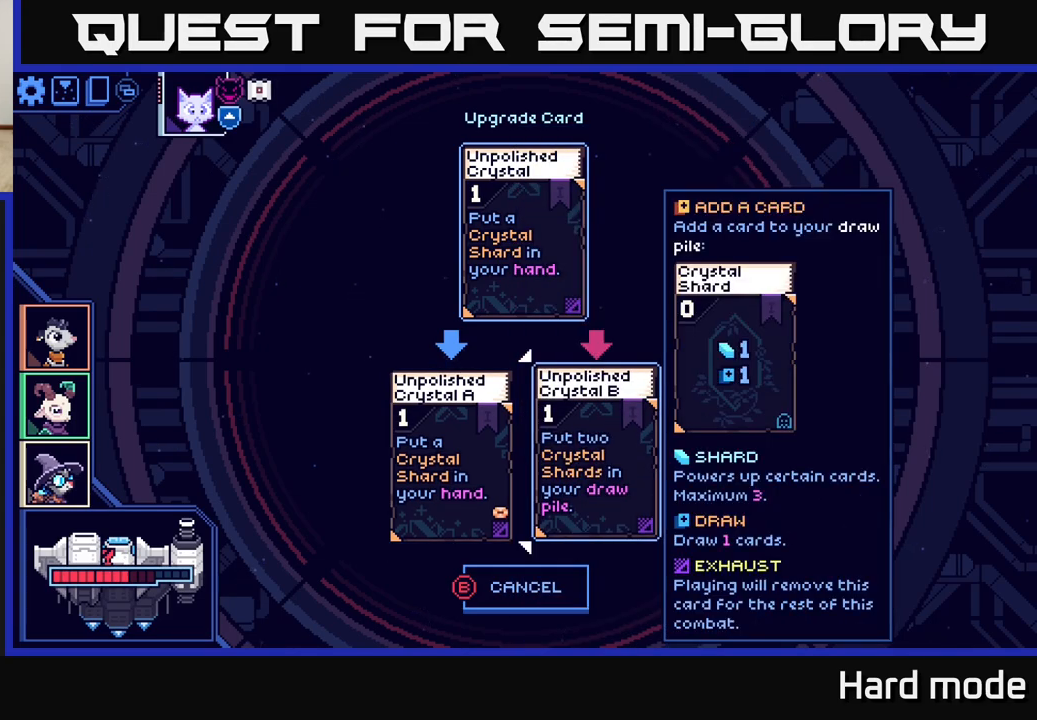
{"buttons": ["B"], "left_stick": "center", "events": [[483, "B", "down"]]}
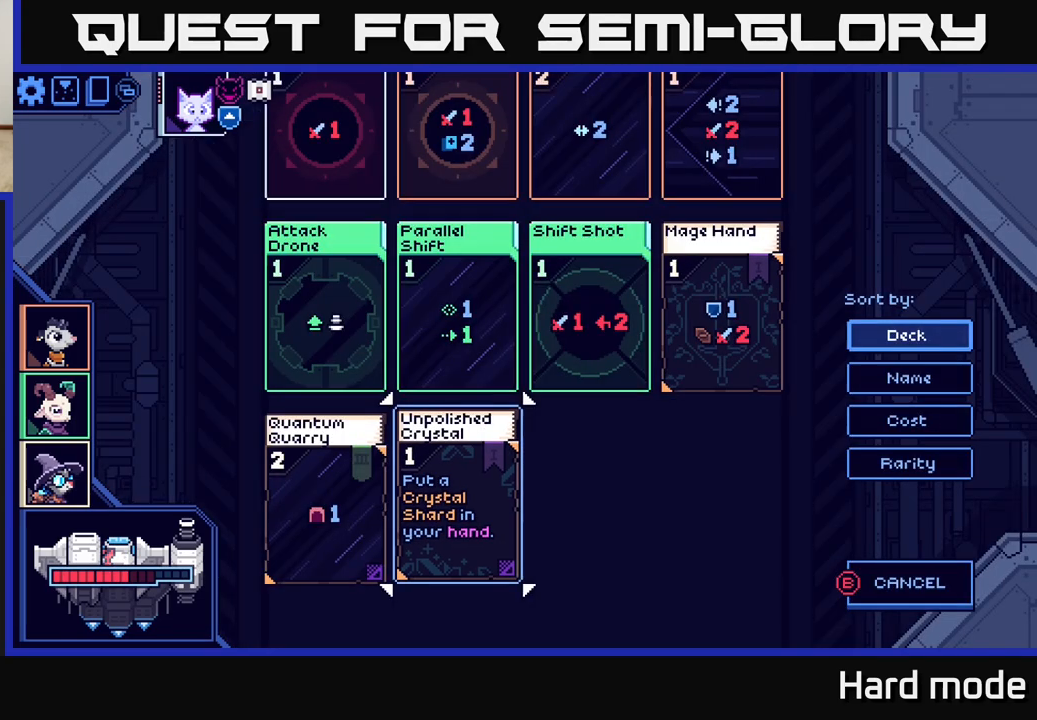
{"buttons": [], "left_stick": "center", "events": [[33, "B", "up"]]}
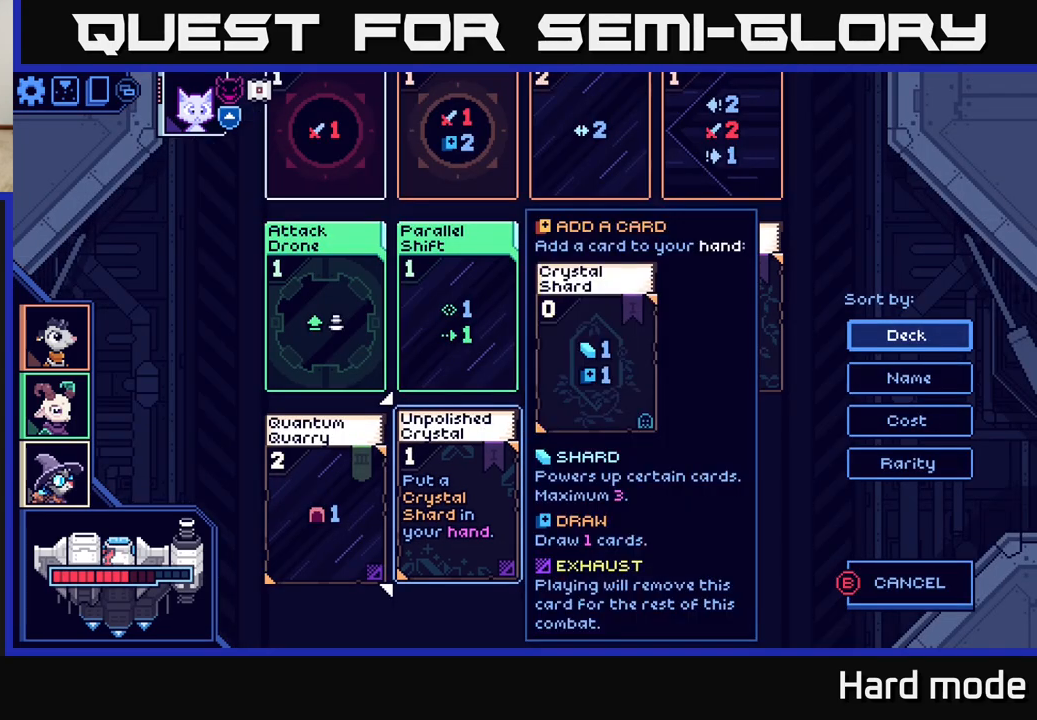
{"buttons": [], "left_stick": "center", "events": [[183, "left_stick", "left"], [333, "left_stick", "center"], [367, "X", "down"], [467, "X", "up"]]}